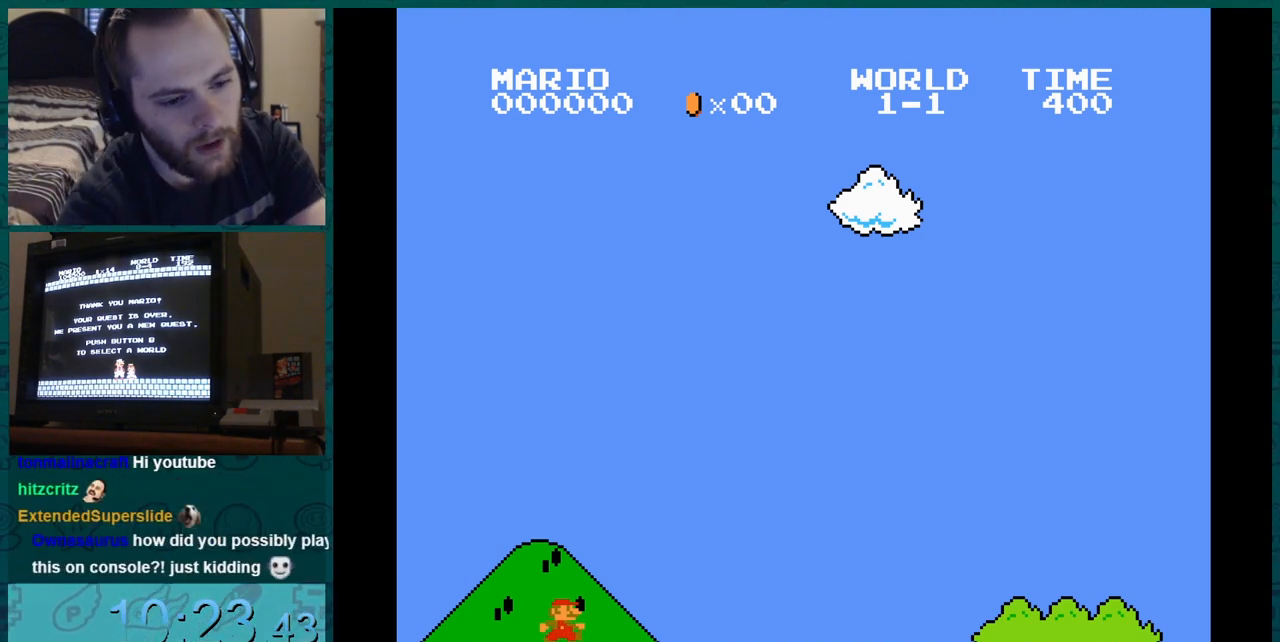
Gameplay with a controller (Nintendo layout); each line is a JSON object with the inputs held at the frame after it. "events" lists button and stick changes between this image and that frame as [ms after this image, input, new state], when the widget could be followed in between. Not read: L3 R3.
{"buttons": ["B", "DPAD_RIGHT"], "events": [[117, "DPAD_LEFT", "down"], [300, "DPAD_LEFT", "up"]]}
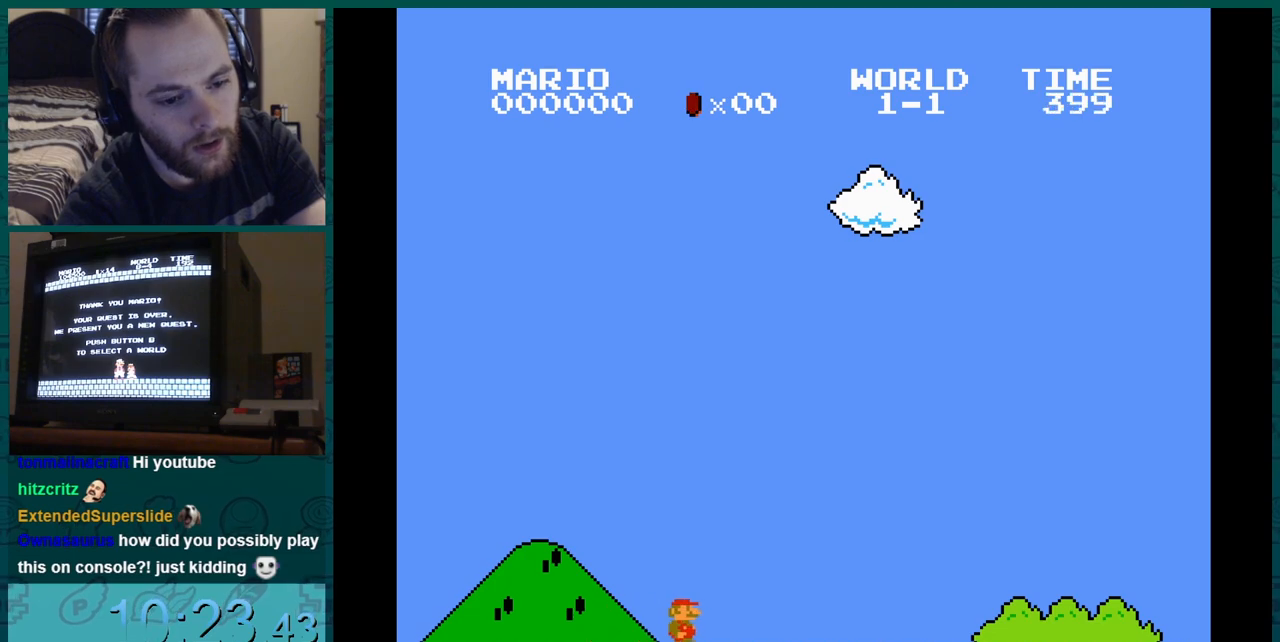
{"buttons": ["B", "DPAD_RIGHT"], "events": []}
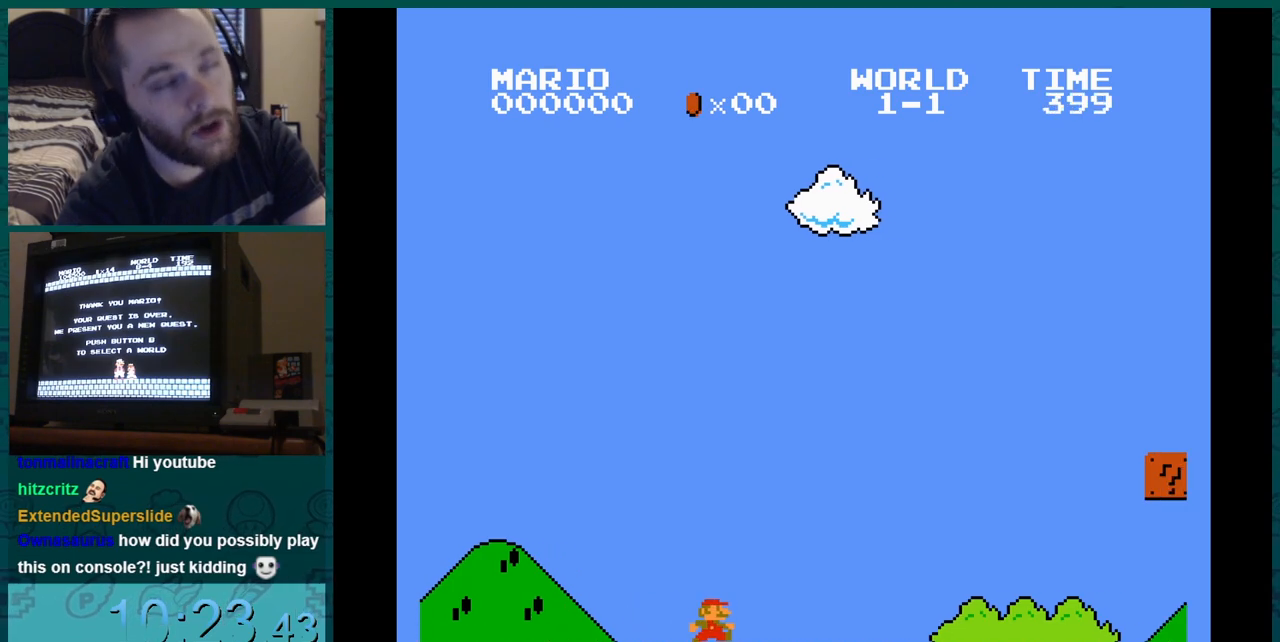
{"buttons": ["B", "DPAD_RIGHT"], "events": []}
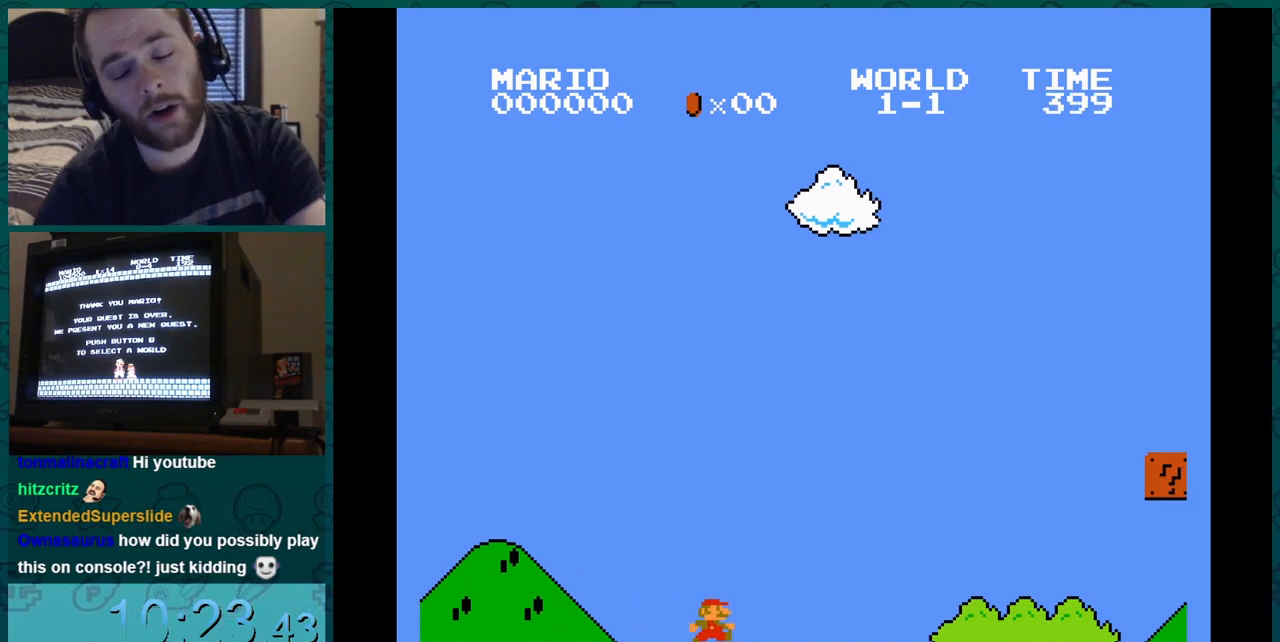
{"buttons": ["B", "DPAD_RIGHT"], "events": []}
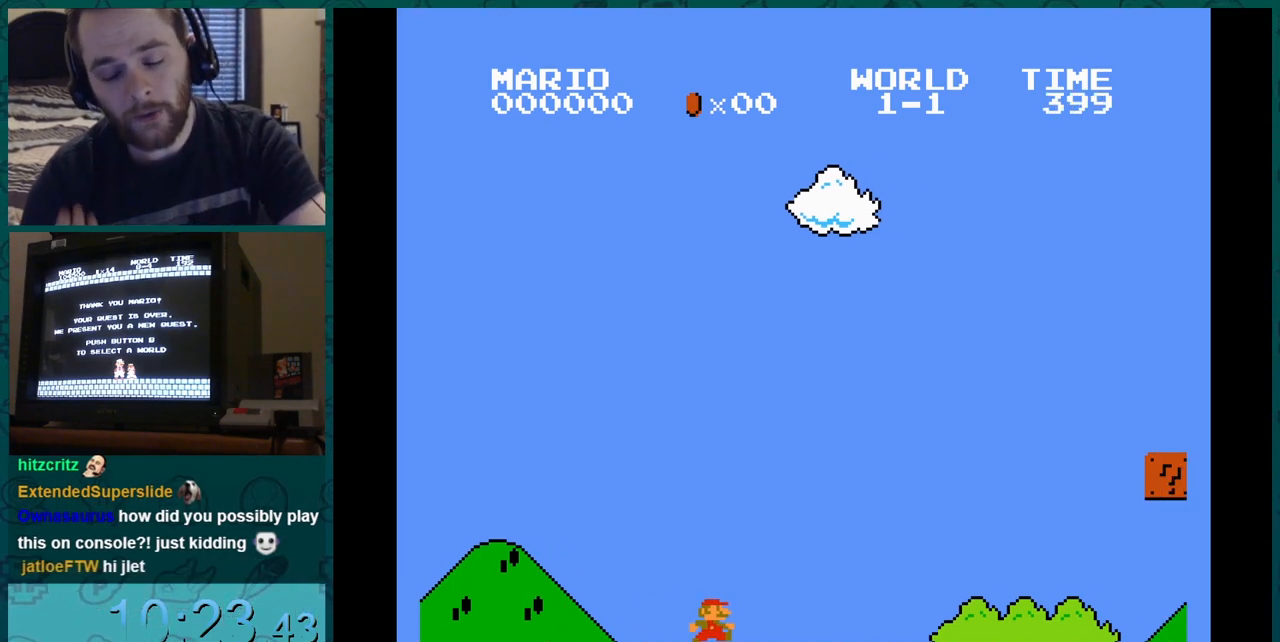
{"buttons": ["B", "DPAD_RIGHT"], "events": []}
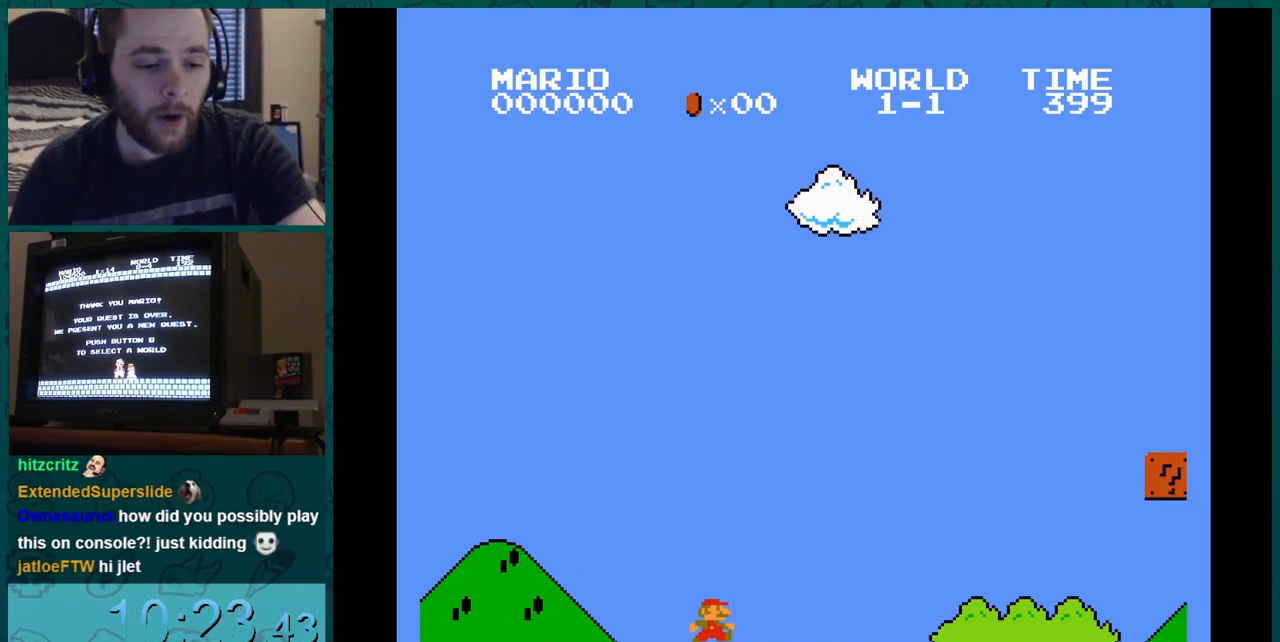
{"buttons": ["B", "DPAD_RIGHT"], "events": []}
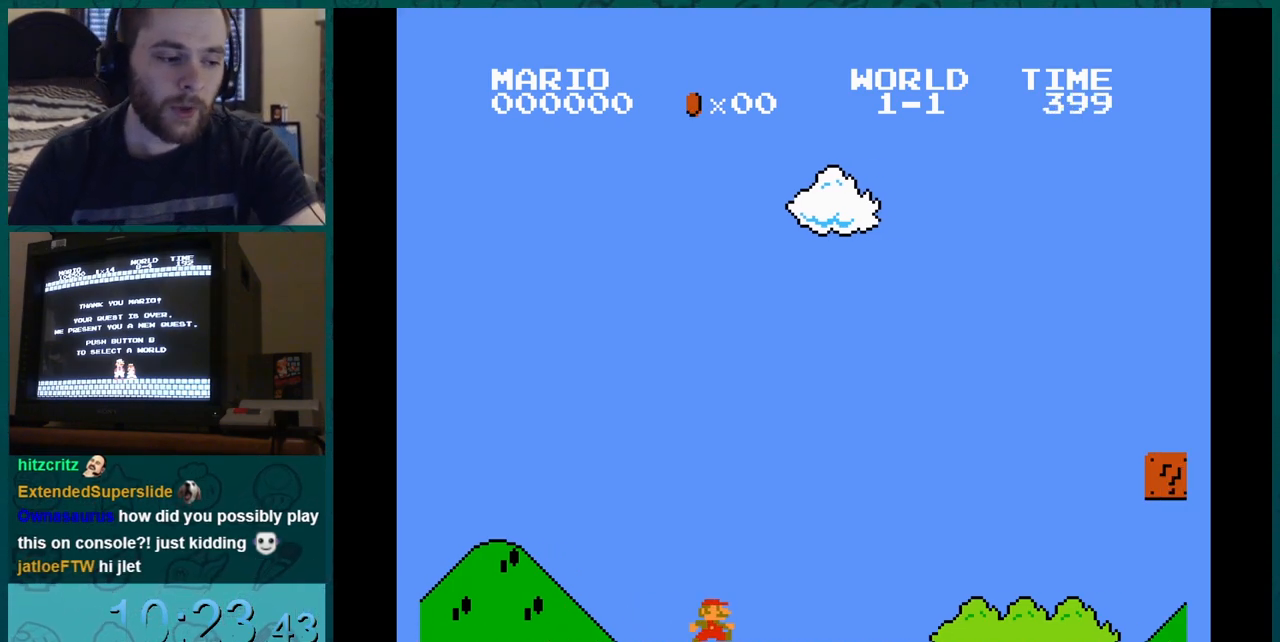
{"buttons": ["B", "DPAD_RIGHT"], "events": []}
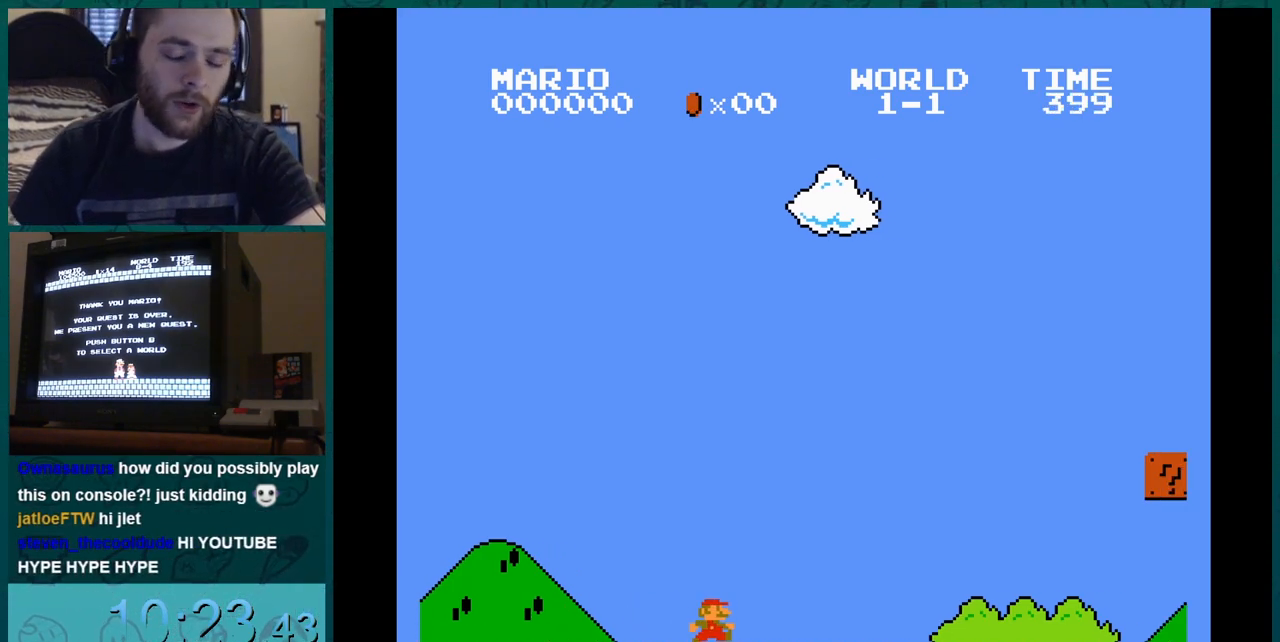
{"buttons": ["B", "DPAD_RIGHT"], "events": []}
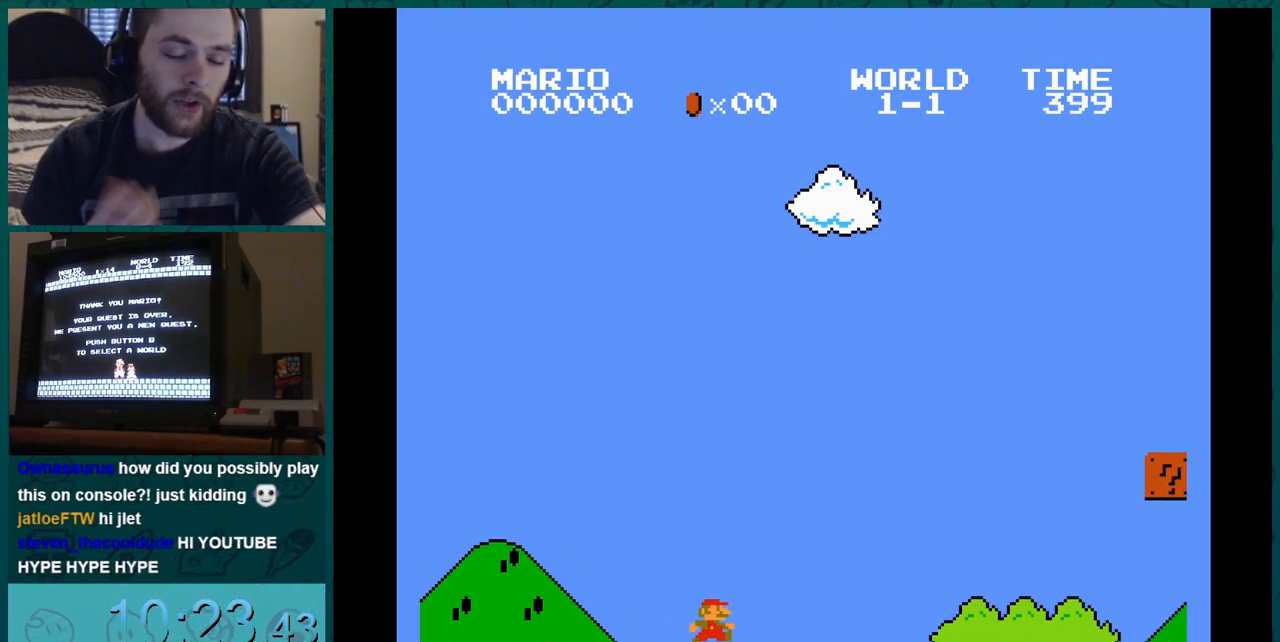
{"buttons": ["B", "DPAD_RIGHT"], "events": []}
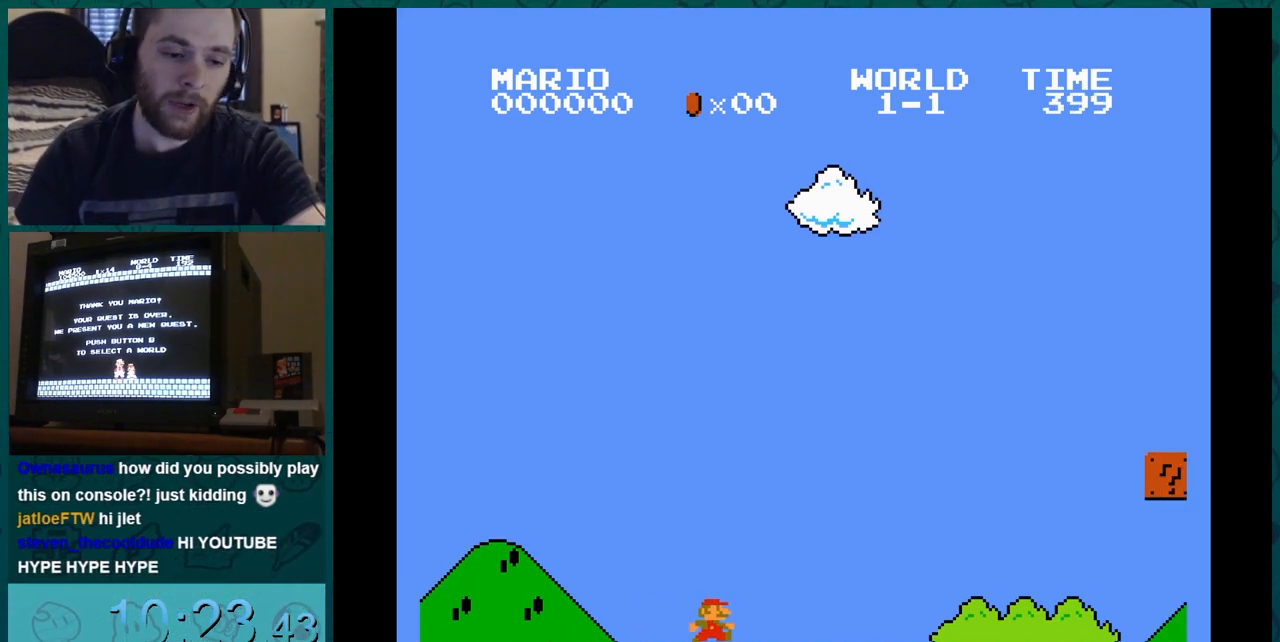
{"buttons": ["B", "DPAD_RIGHT"], "events": []}
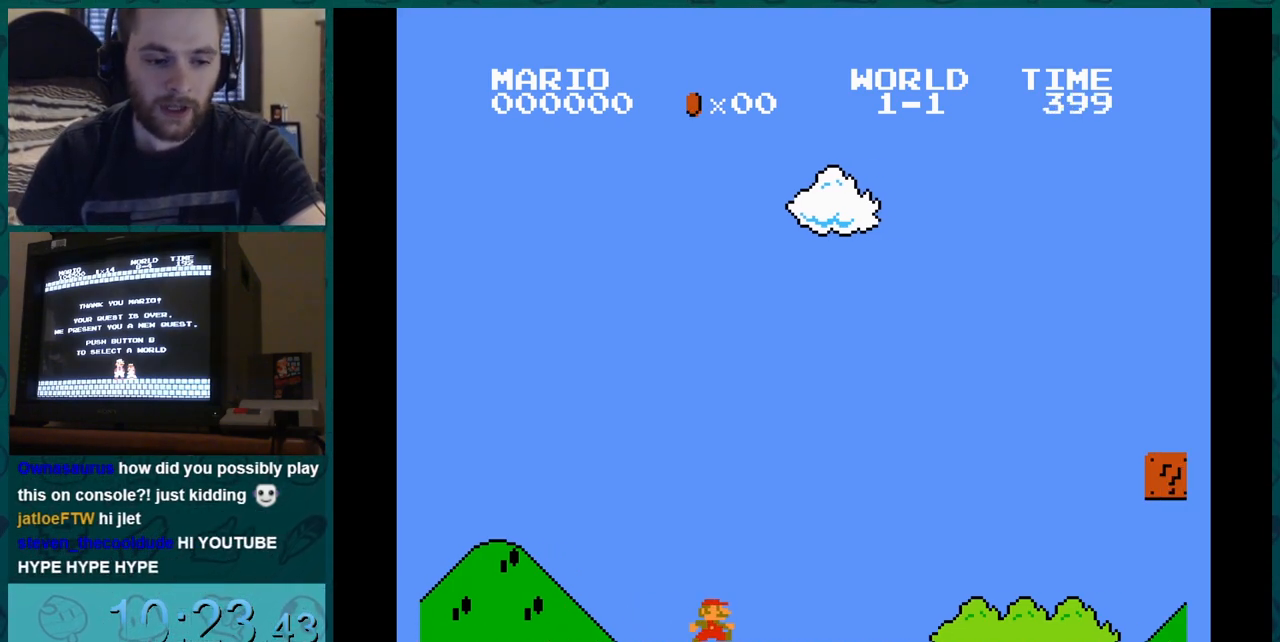
{"buttons": ["B", "DPAD_RIGHT"], "events": []}
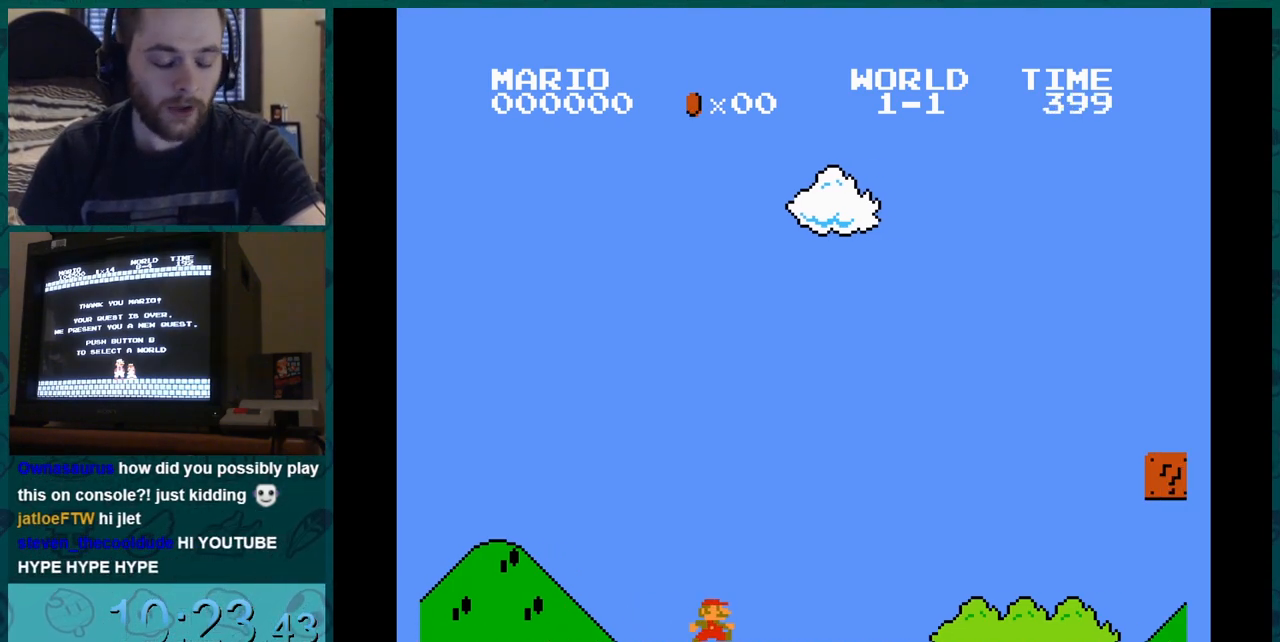
{"buttons": ["B", "DPAD_RIGHT"], "events": []}
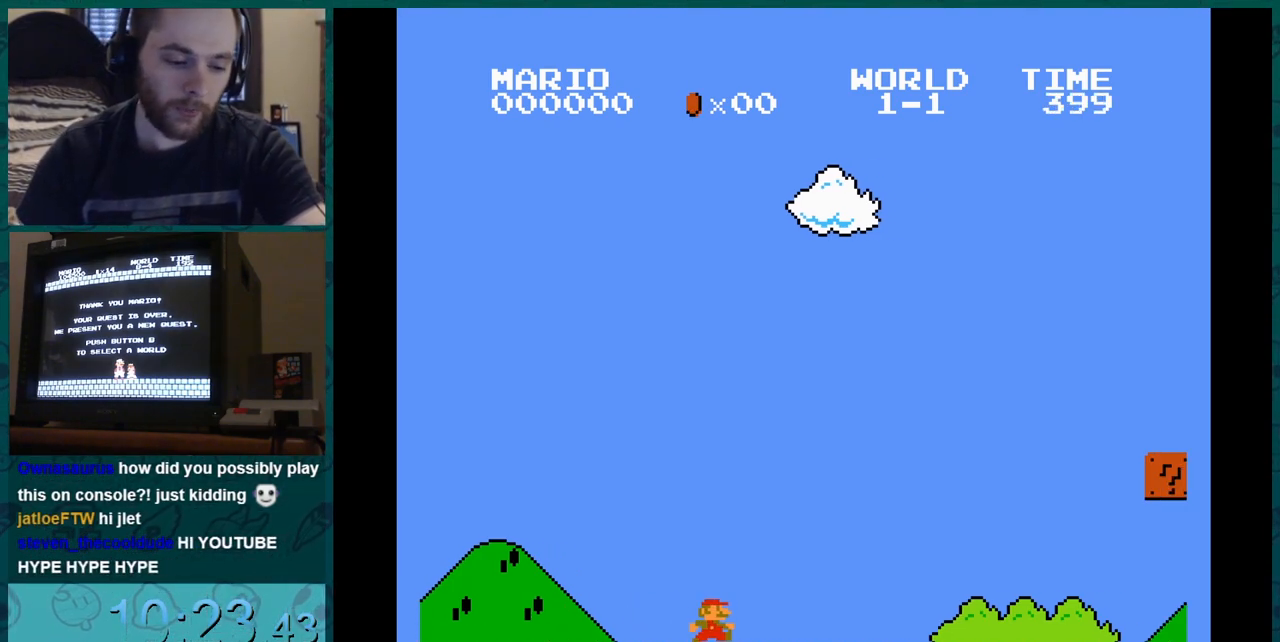
{"buttons": ["B", "DPAD_RIGHT"], "events": []}
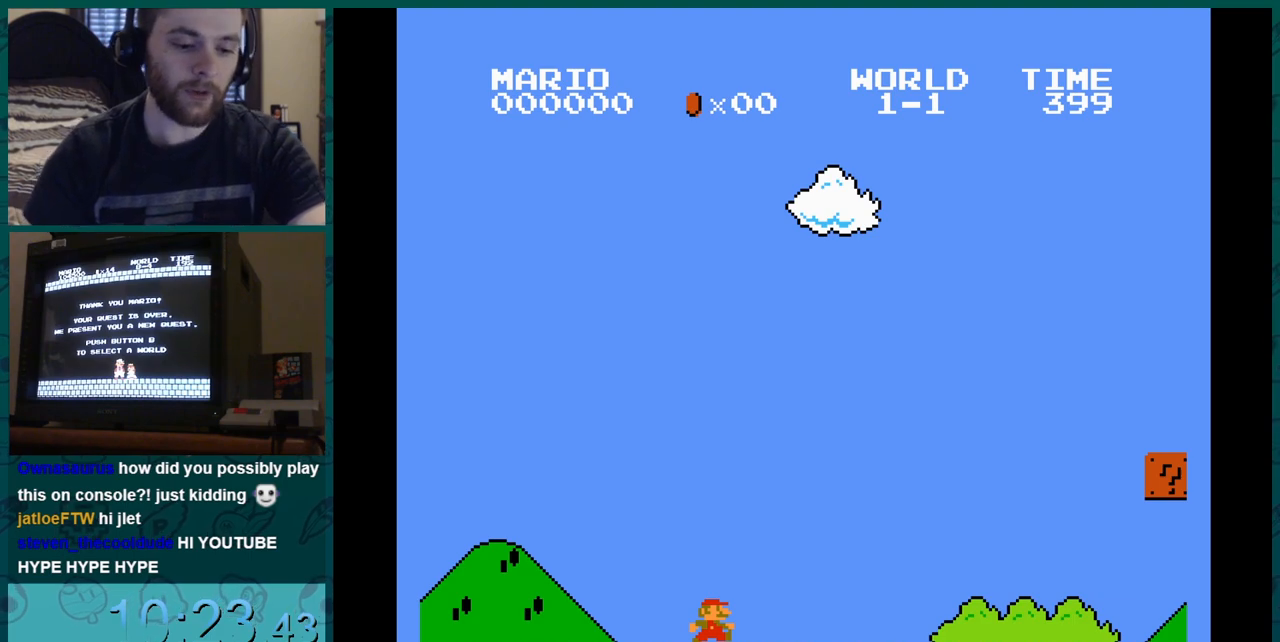
{"buttons": ["B", "DPAD_RIGHT"], "events": []}
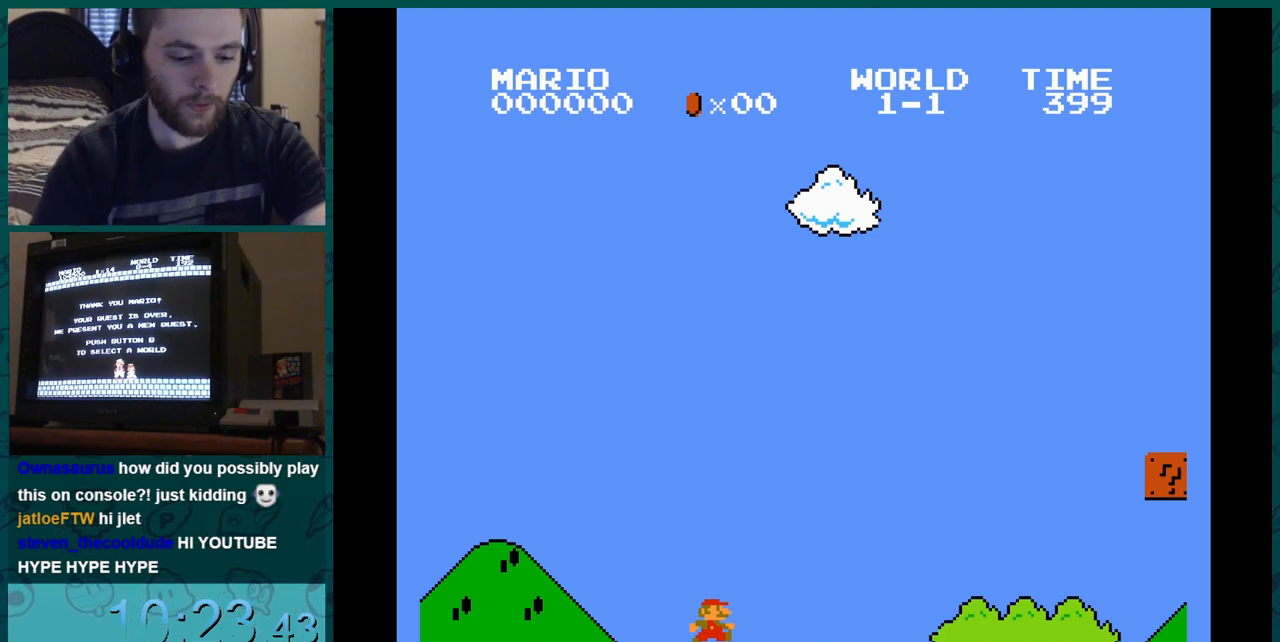
{"buttons": ["B", "DPAD_RIGHT"], "events": []}
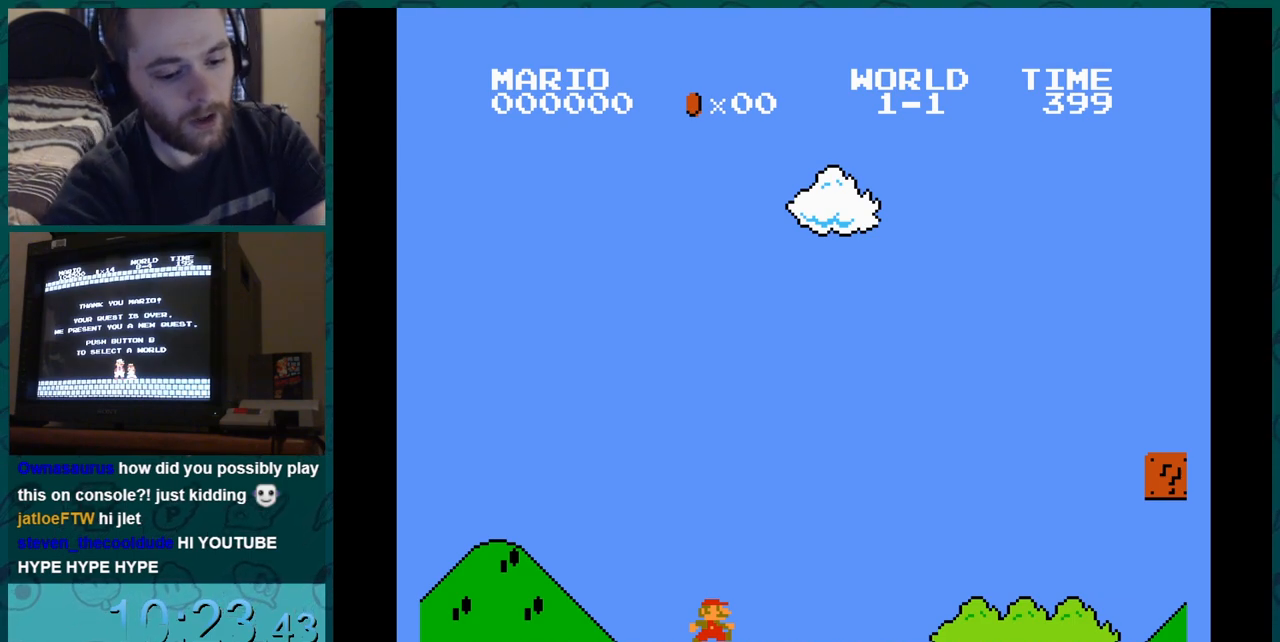
{"buttons": ["B", "DPAD_RIGHT"], "events": []}
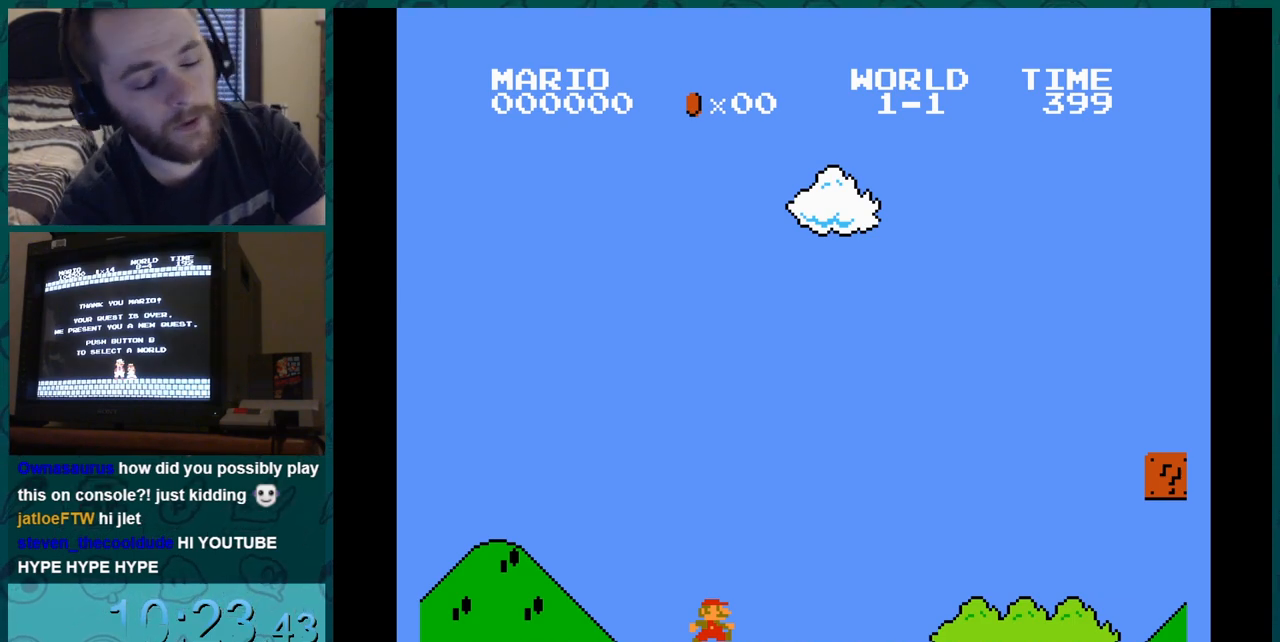
{"buttons": ["B", "DPAD_RIGHT"], "events": []}
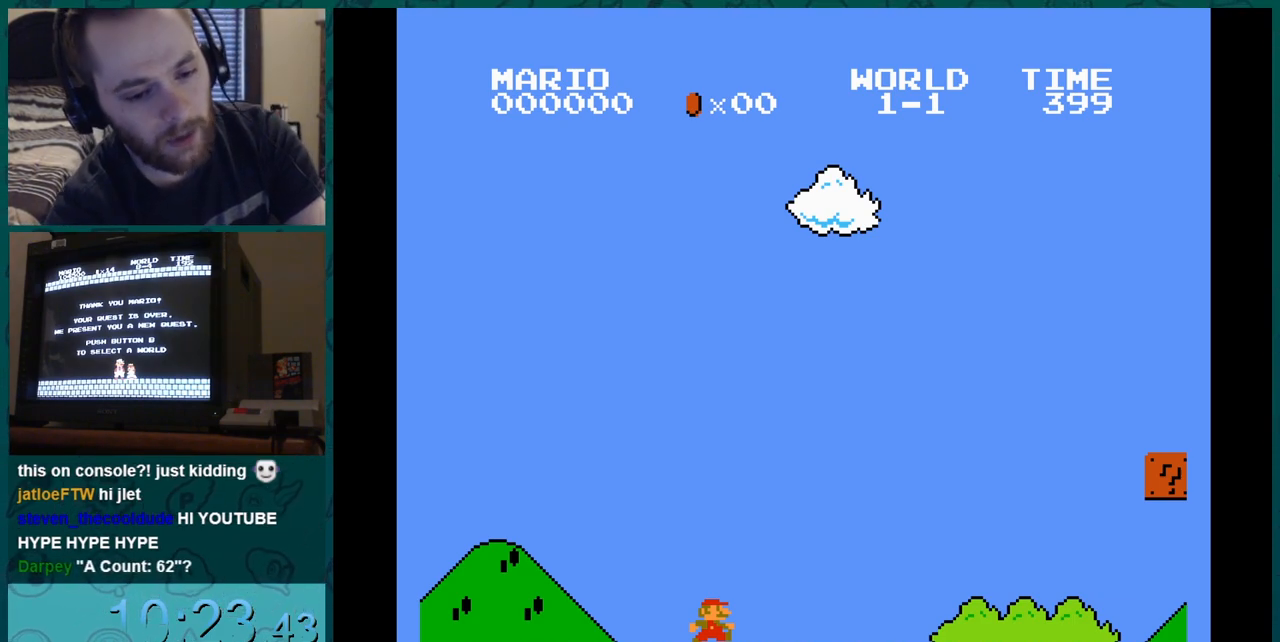
{"buttons": ["B", "DPAD_RIGHT"], "events": []}
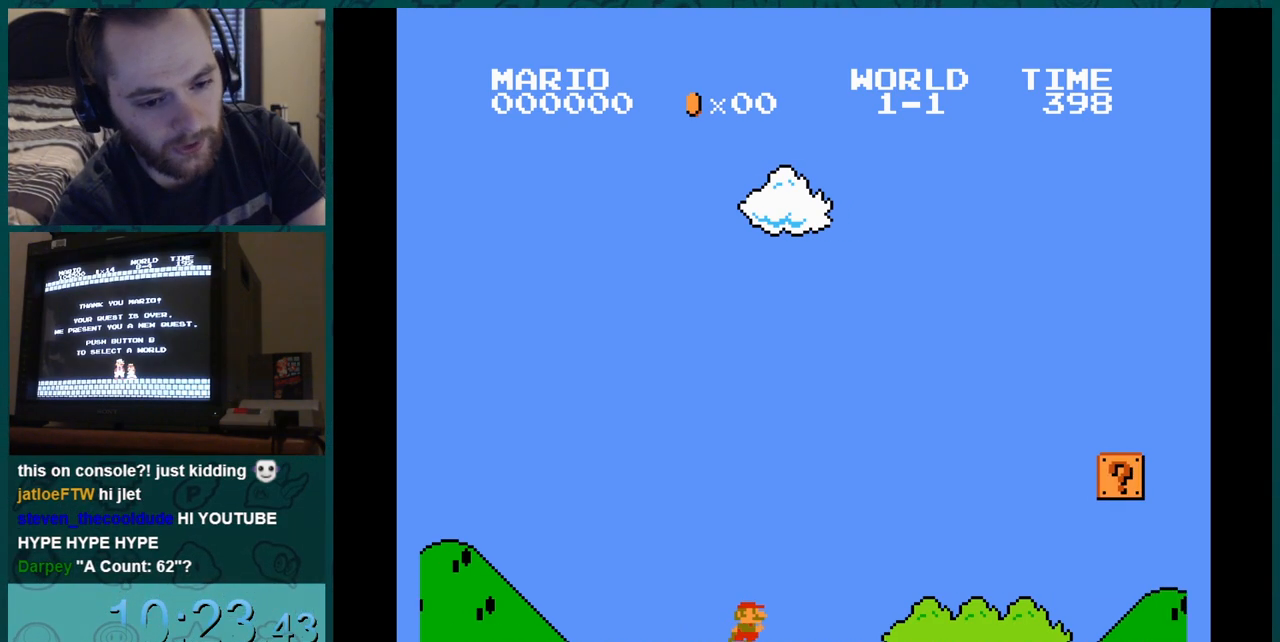
{"buttons": ["B", "DPAD_RIGHT"], "events": []}
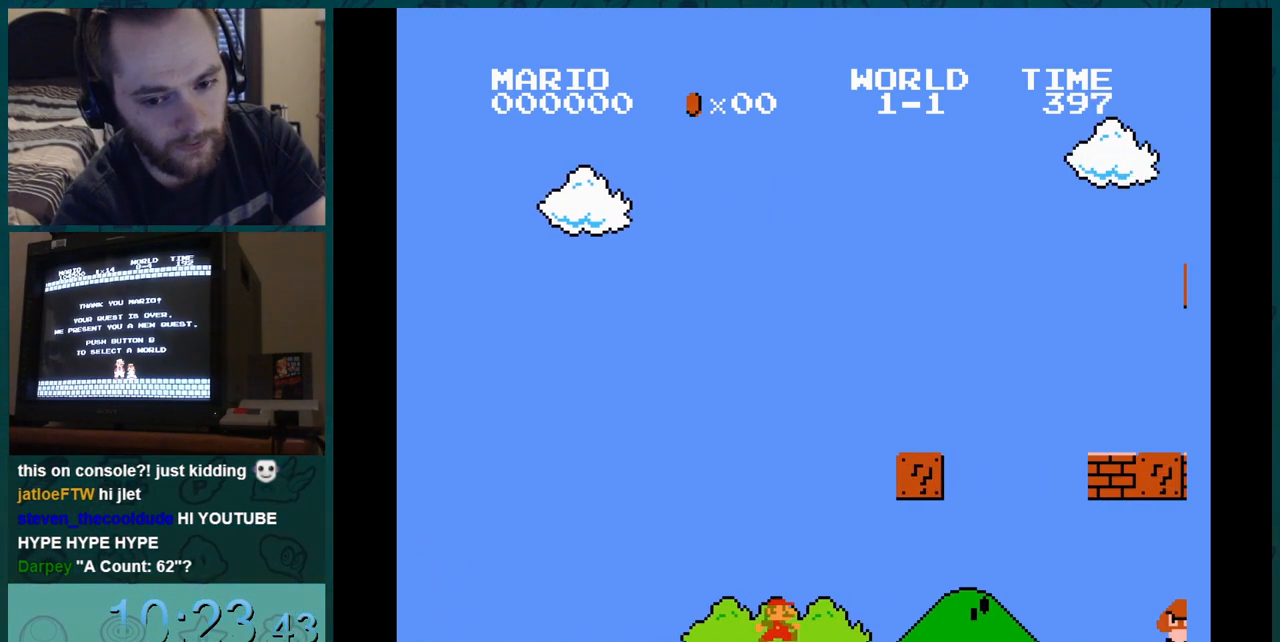
{"buttons": ["B"], "events": [[501, "DPAD_RIGHT", "up"]]}
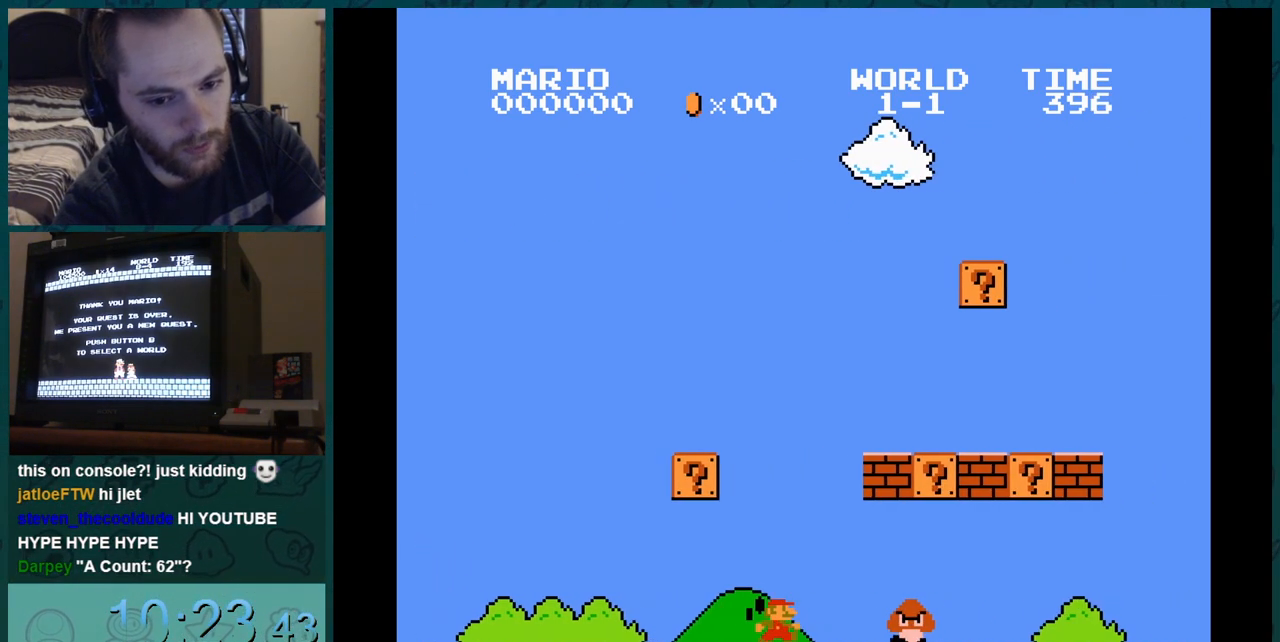
{"buttons": ["B", "DPAD_RIGHT"], "events": [[17, "DPAD_RIGHT", "down"], [50, "DPAD_RIGHT", "up"], [67, "DPAD_RIGHT", "down"]]}
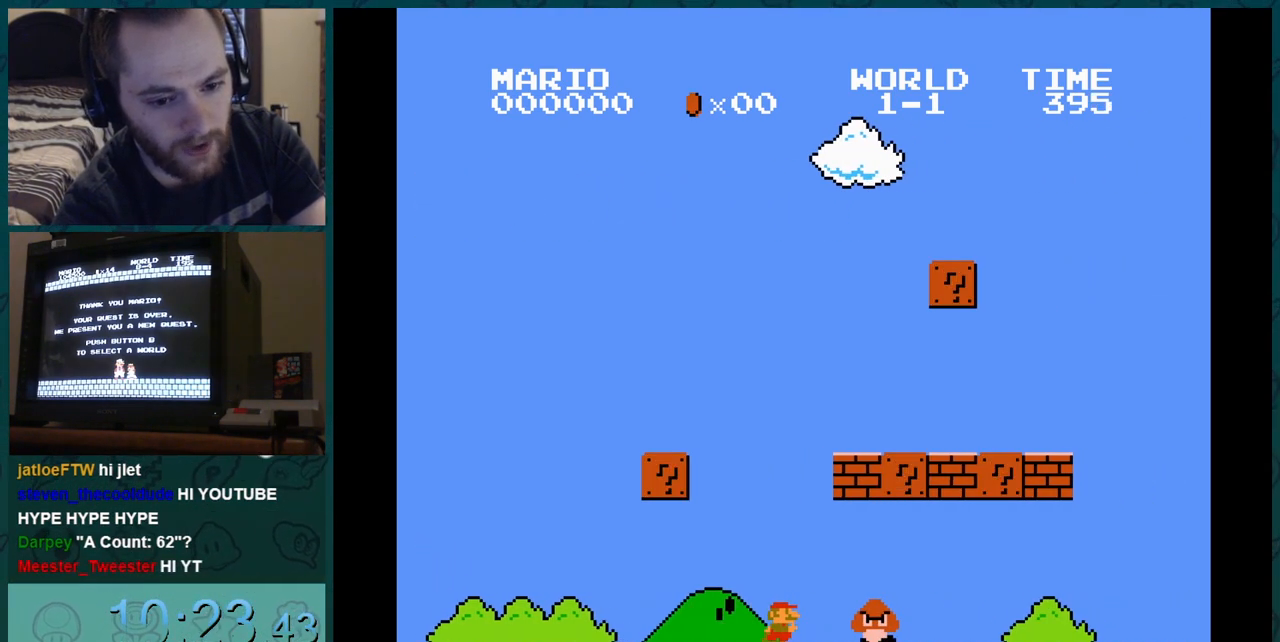
{"buttons": ["B"], "events": [[384, "DPAD_RIGHT", "up"]]}
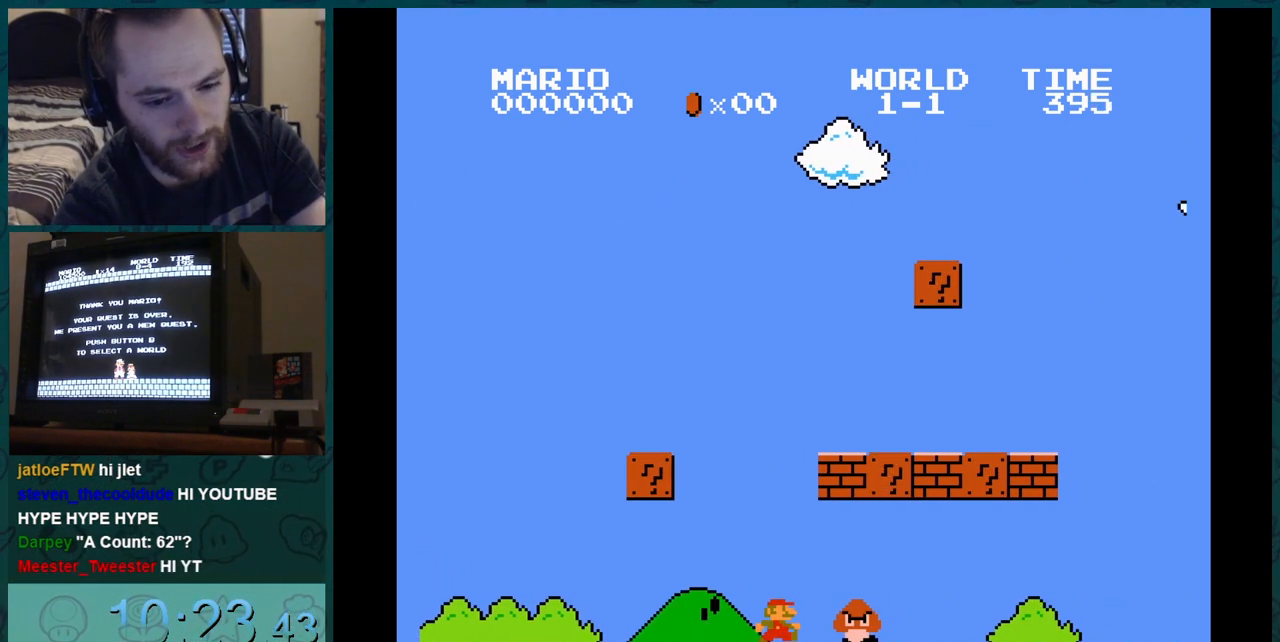
{"buttons": ["B", "DPAD_LEFT"], "events": [[33, "DPAD_RIGHT", "down"], [200, "DPAD_LEFT", "down"], [200, "DPAD_RIGHT", "up"]]}
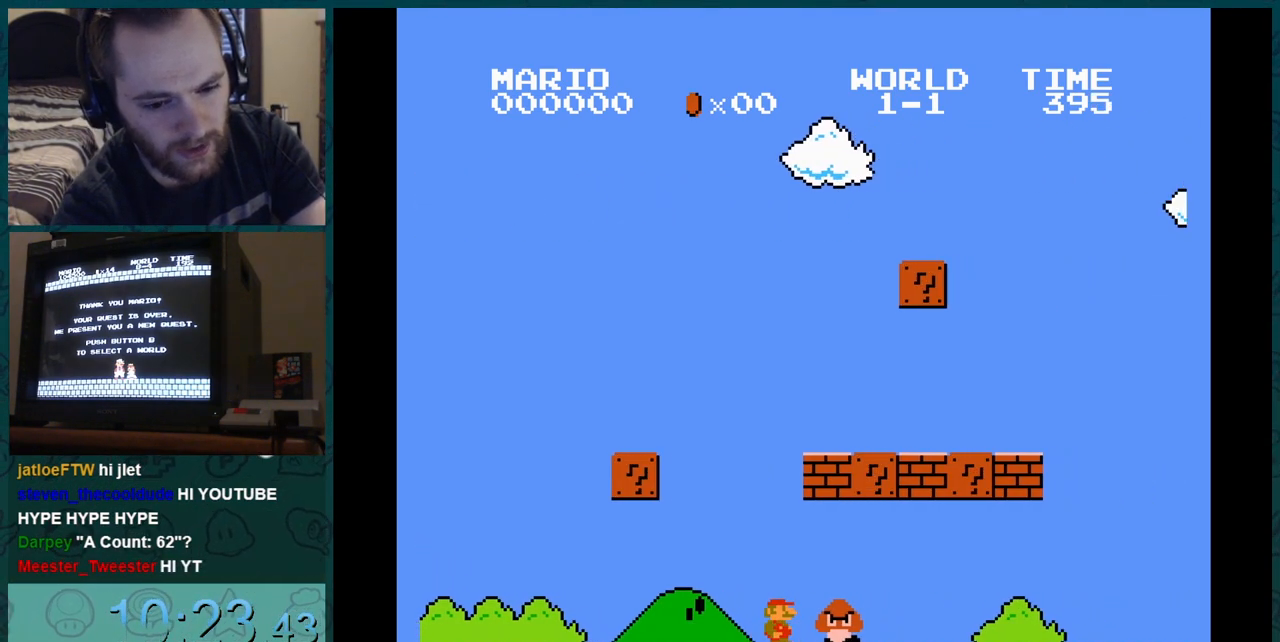
{"buttons": ["A", "B"], "events": [[17, "A", "down"], [17, "DPAD_LEFT", "up"]]}